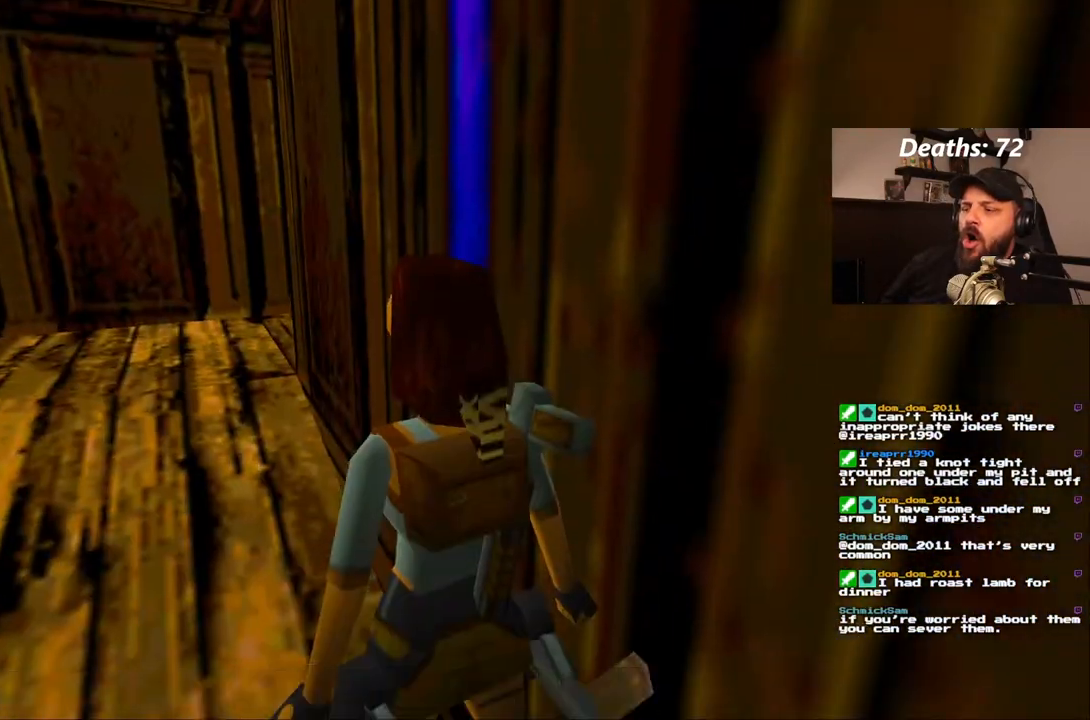
Gameplay with a controller (PlayStation layout); each line is a JSON object with the inputs held at the frame after it (dt_ms = milliseconds from this image to that frame). "events" lists button and stick changes between this image and that frame as [ms after this image, input, new state], when the widget could be followed in between. Not read: L3 R3.
{"dt_ms": 500, "buttons": ["DPAD_UP"], "left_stick": "center", "right_stick": "center", "events": [[17, "DPAD_UP", "down"]]}
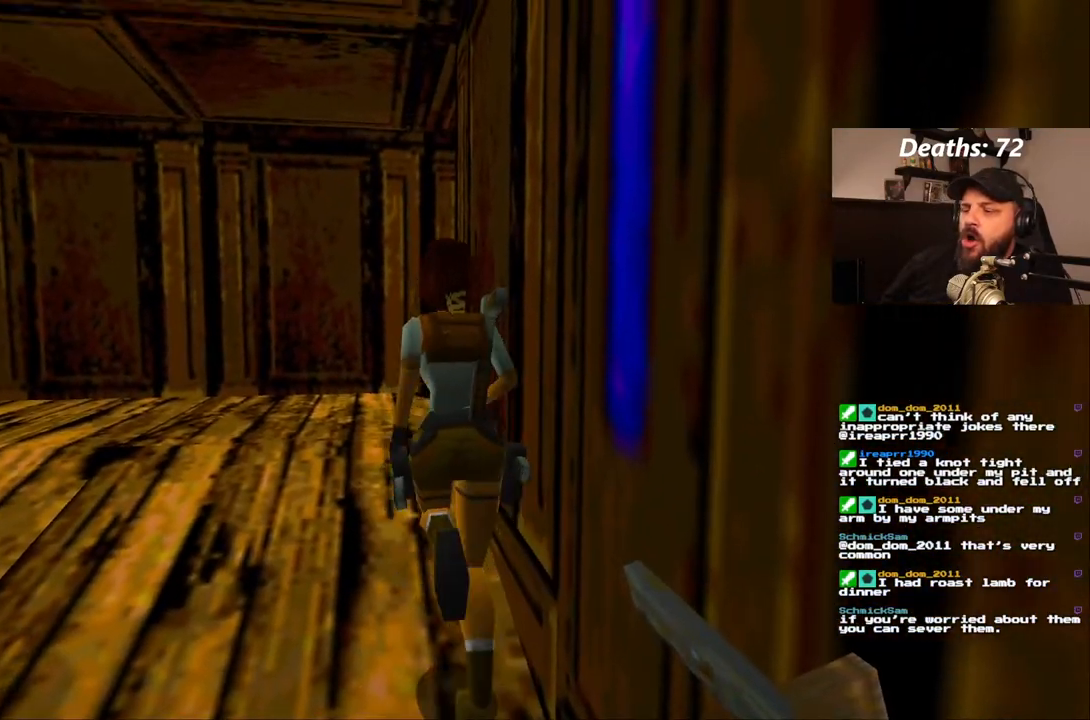
{"dt_ms": 500, "buttons": ["DPAD_UP", "DPAD_RIGHT"], "left_stick": "center", "right_stick": "center"}
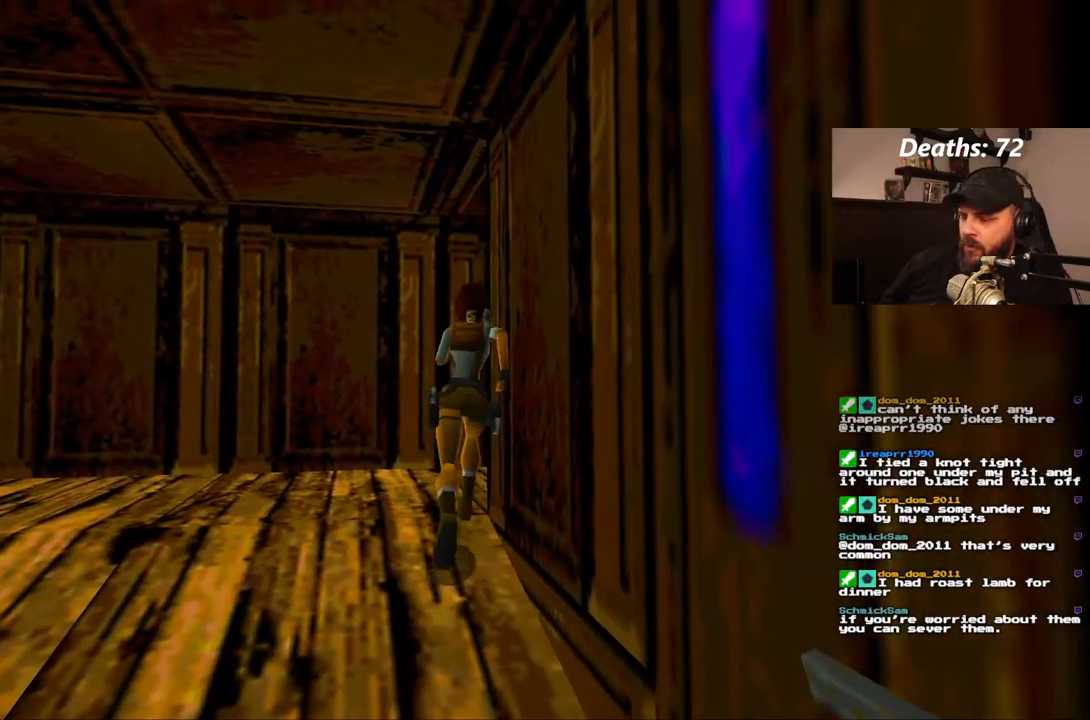
{"dt_ms": 500, "buttons": ["DPAD_UP"], "left_stick": "center", "right_stick": "center", "events": [[400, "DPAD_RIGHT", "up"]]}
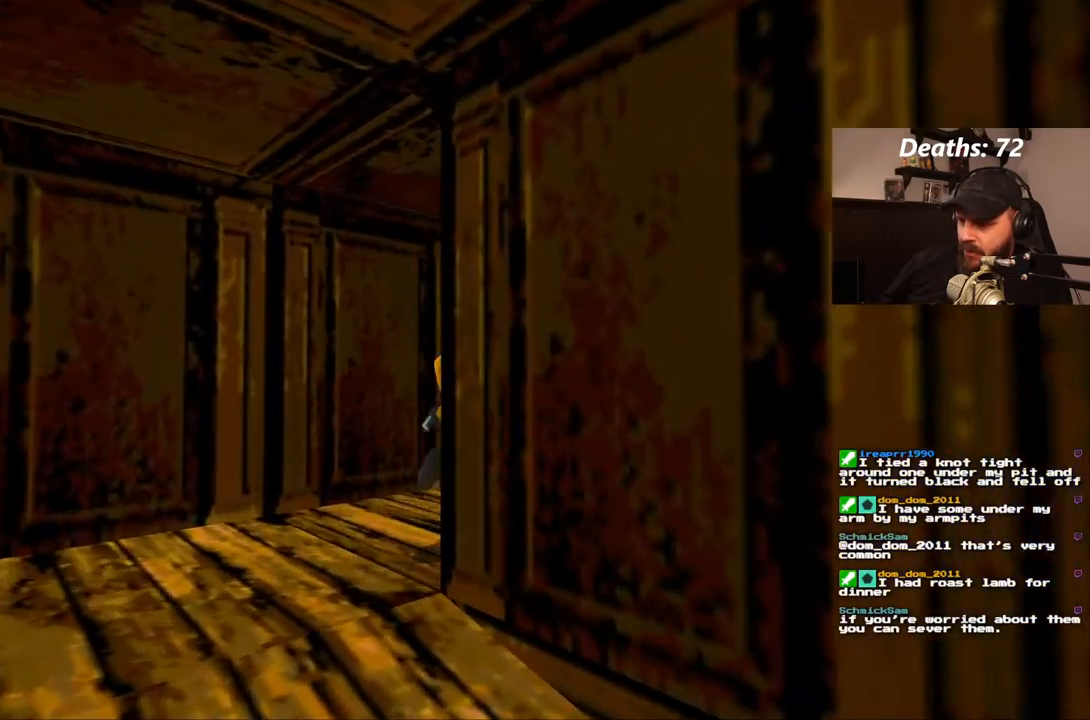
{"dt_ms": 500, "buttons": ["DPAD_UP", "DPAD_RIGHT"], "left_stick": "center", "right_stick": "center", "events": [[317, "DPAD_RIGHT", "down"]]}
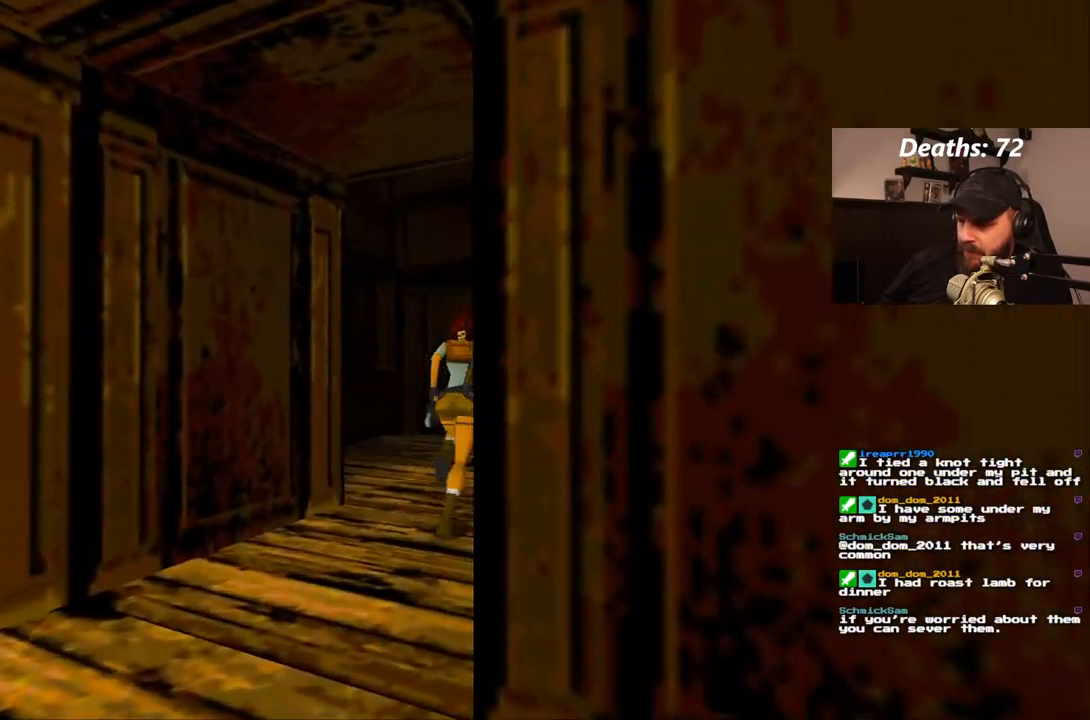
{"dt_ms": 500, "buttons": ["DPAD_UP", "DPAD_RIGHT"], "left_stick": "center", "right_stick": "center", "events": [[183, "DPAD_RIGHT", "up"], [417, "DPAD_RIGHT", "down"]]}
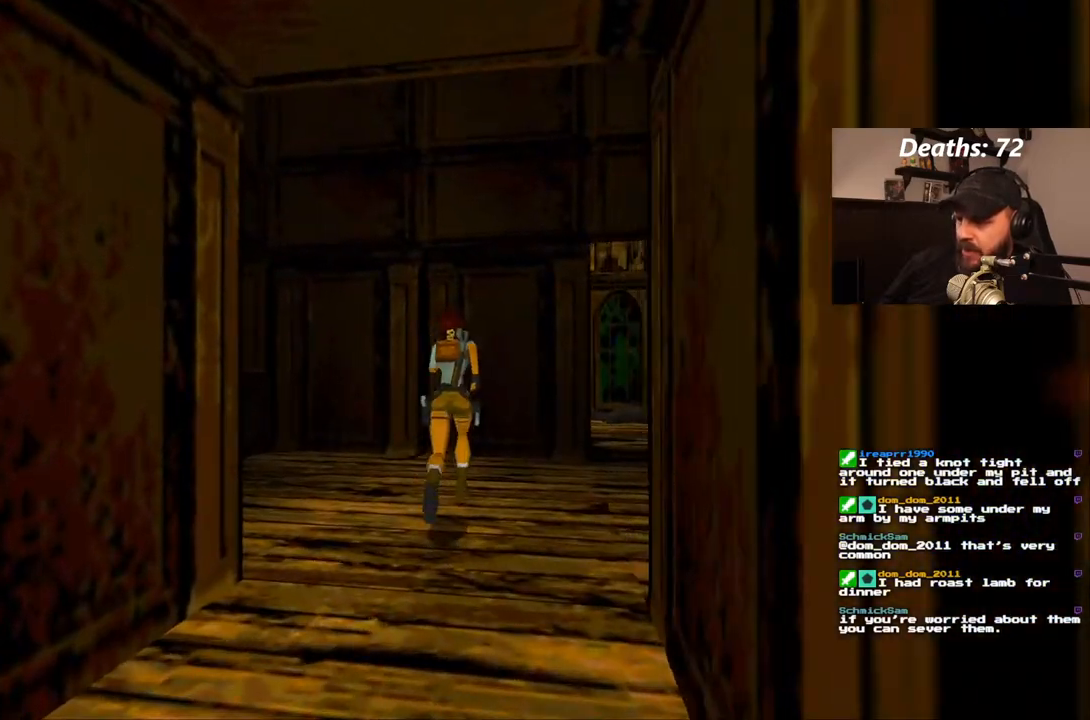
{"dt_ms": 500, "buttons": ["DPAD_UP"], "left_stick": "center", "right_stick": "center", "events": [[500, "DPAD_RIGHT", "up"]]}
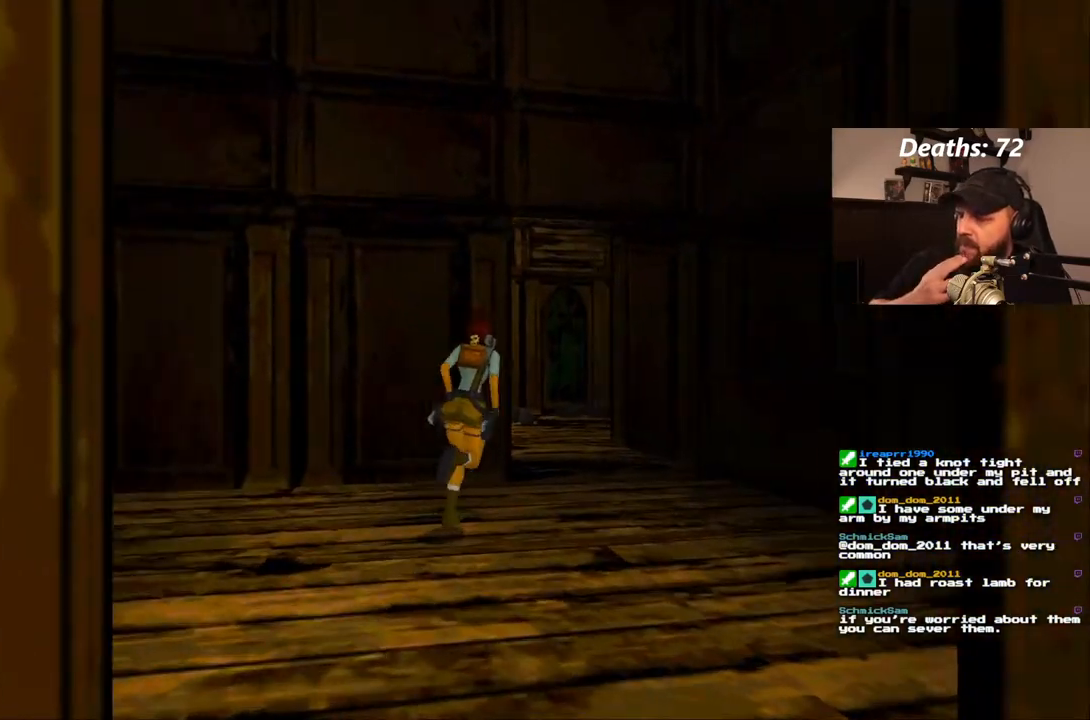
{"dt_ms": 500, "buttons": ["DPAD_UP"], "left_stick": "center", "right_stick": "center", "events": []}
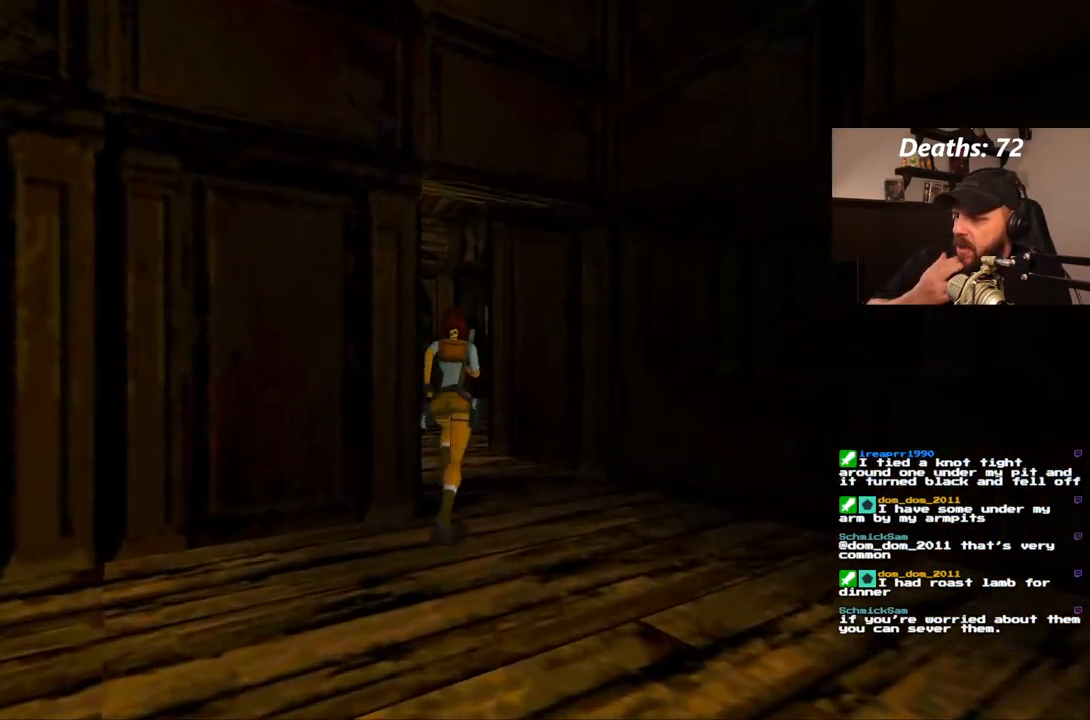
{"dt_ms": 500, "buttons": ["DPAD_UP", "DPAD_LEFT"], "left_stick": "center", "right_stick": "center", "events": [[450, "DPAD_LEFT", "down"]]}
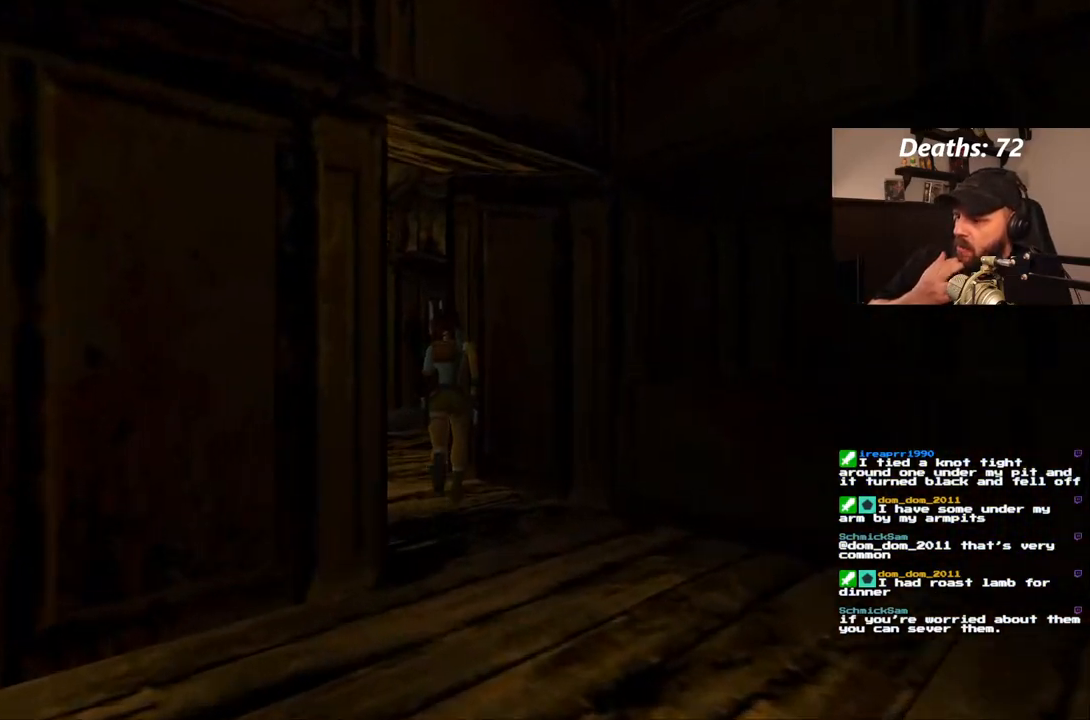
{"dt_ms": 500, "buttons": ["DPAD_UP"], "left_stick": "center", "right_stick": "center", "events": [[350, "DPAD_LEFT", "up"]]}
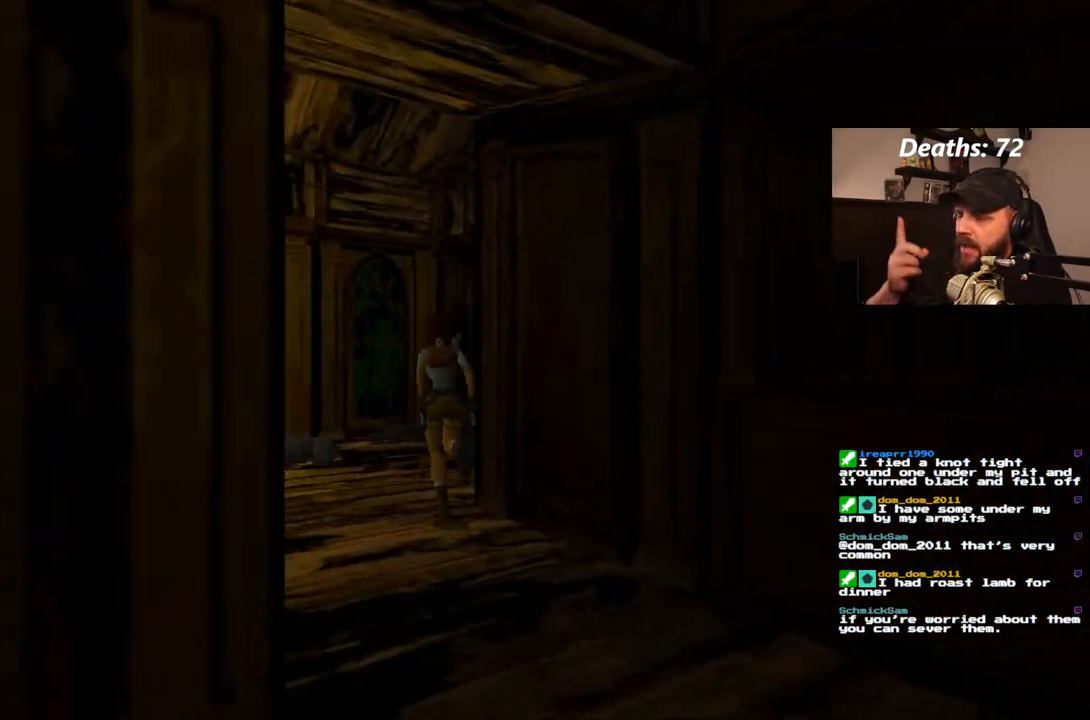
{"dt_ms": 500, "buttons": ["DPAD_UP"], "left_stick": "center", "right_stick": "center", "events": []}
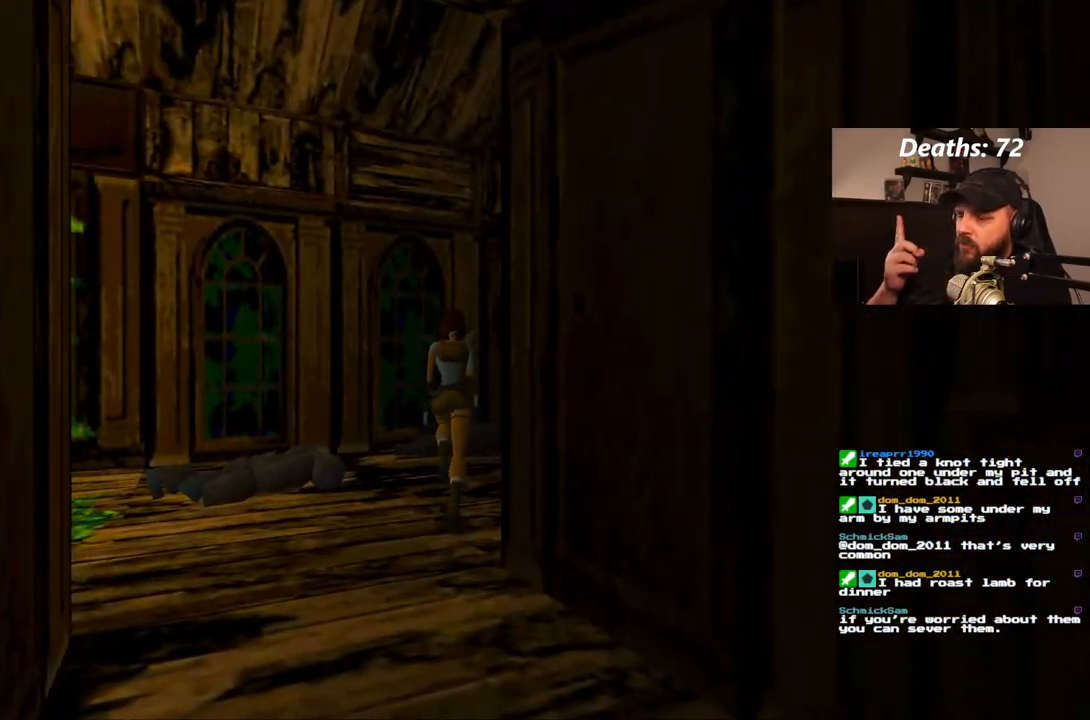
{"dt_ms": 500, "buttons": ["DPAD_UP", "DPAD_RIGHT"], "left_stick": "center", "right_stick": "center", "events": [[150, "DPAD_RIGHT", "down"]]}
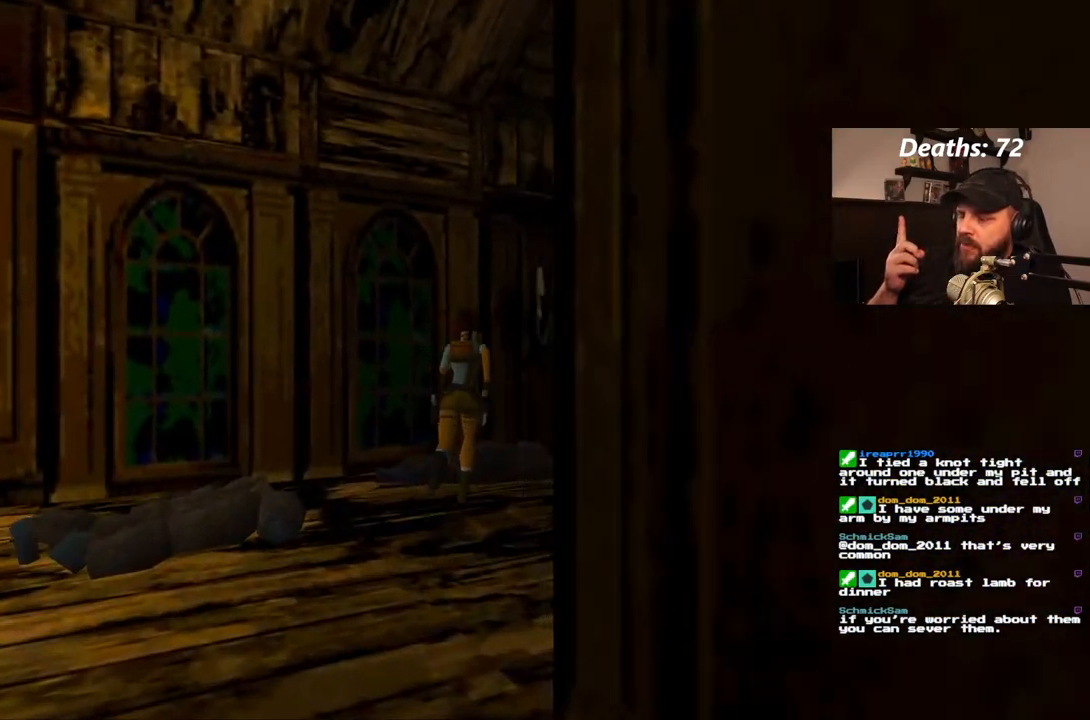
{"dt_ms": 500, "buttons": ["DPAD_UP"], "left_stick": "center", "right_stick": "center", "events": [[450, "DPAD_RIGHT", "up"]]}
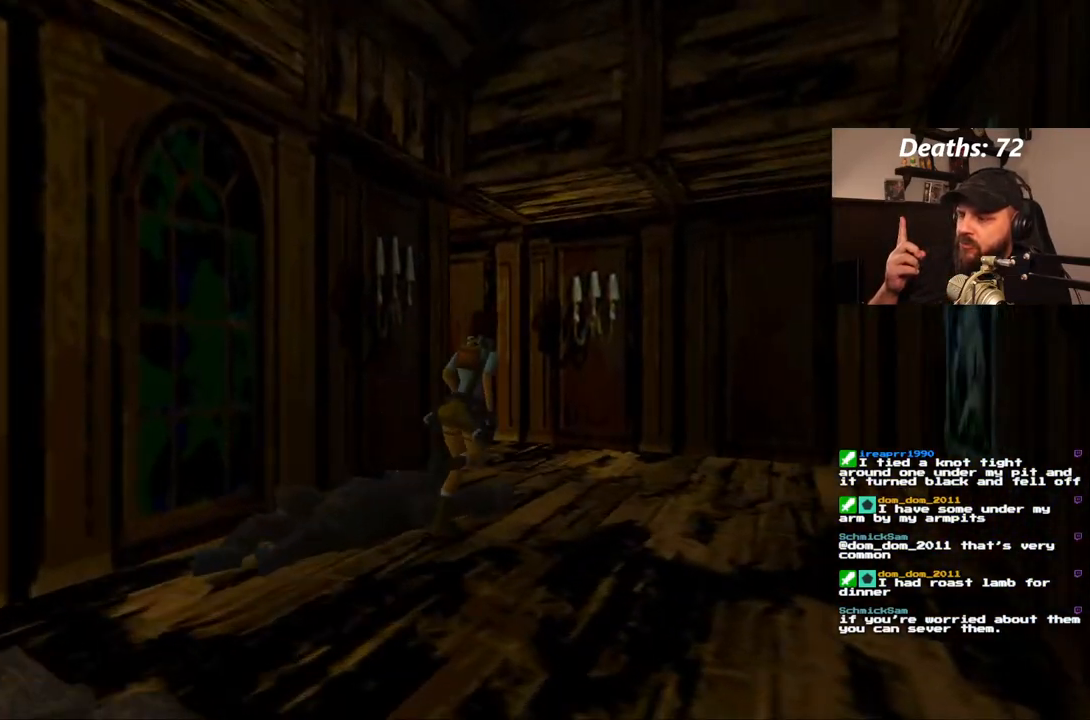
{"dt_ms": 500, "buttons": ["DPAD_UP", "DPAD_LEFT"], "left_stick": "center", "right_stick": "center", "events": [[217, "DPAD_LEFT", "down"]]}
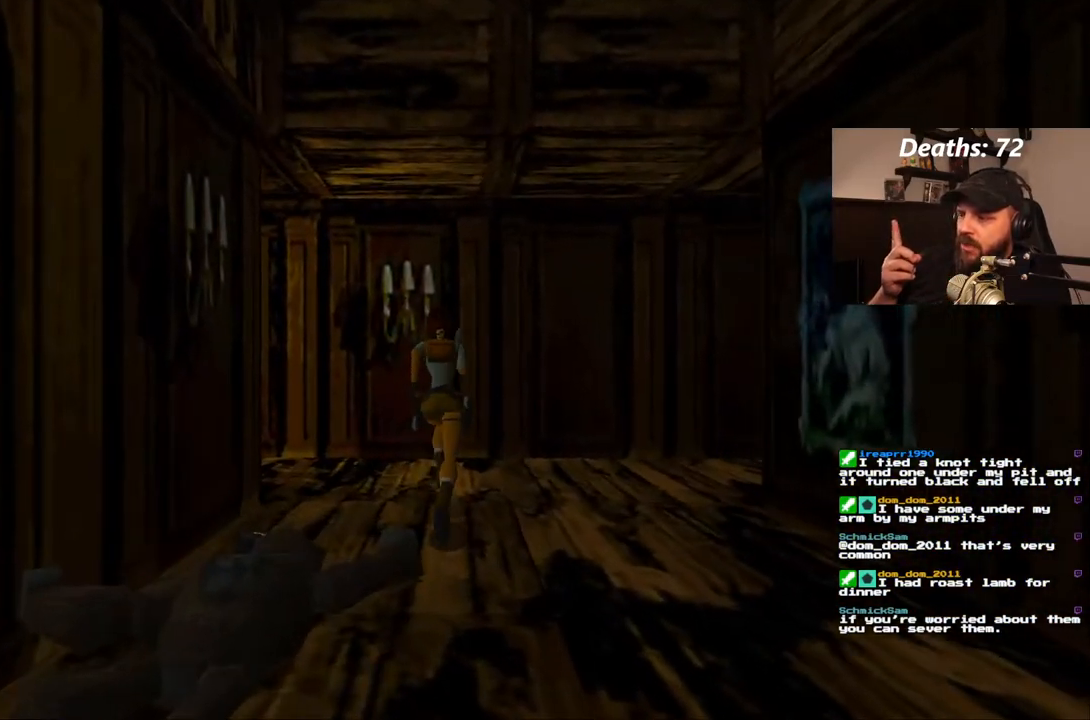
{"dt_ms": 500, "buttons": ["DPAD_UP", "DPAD_LEFT"], "left_stick": "center", "right_stick": "center", "events": []}
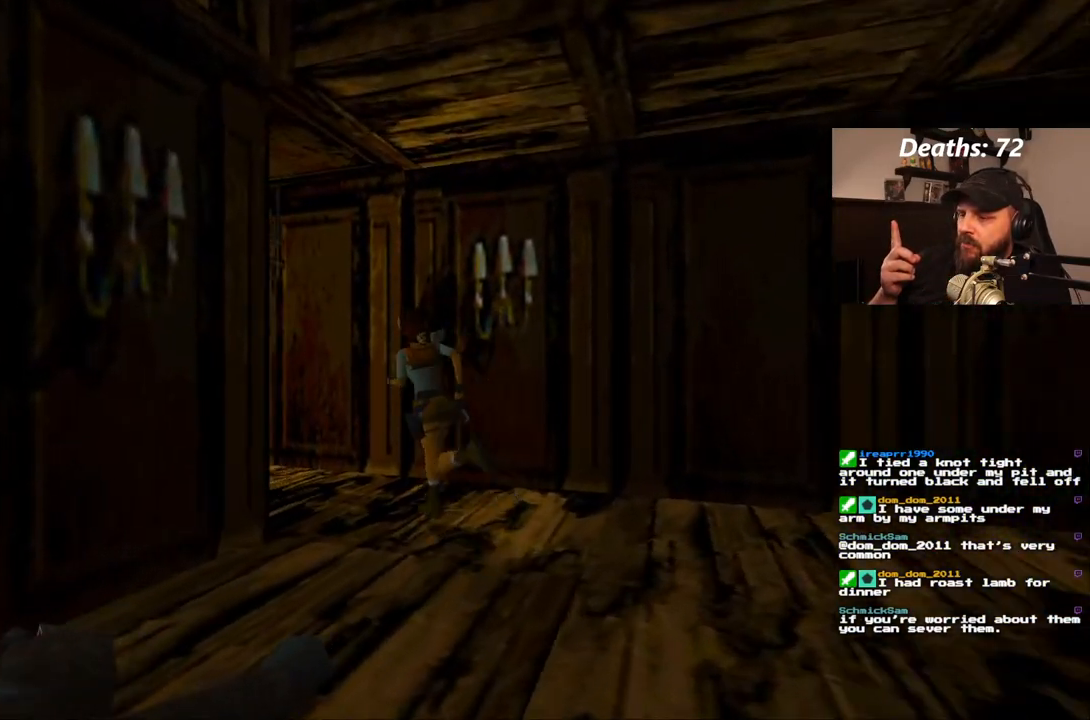
{"dt_ms": 500, "buttons": ["DPAD_UP", "DPAD_RIGHT"], "left_stick": "center", "right_stick": "center", "events": [[117, "DPAD_LEFT", "up"], [483, "DPAD_RIGHT", "down"]]}
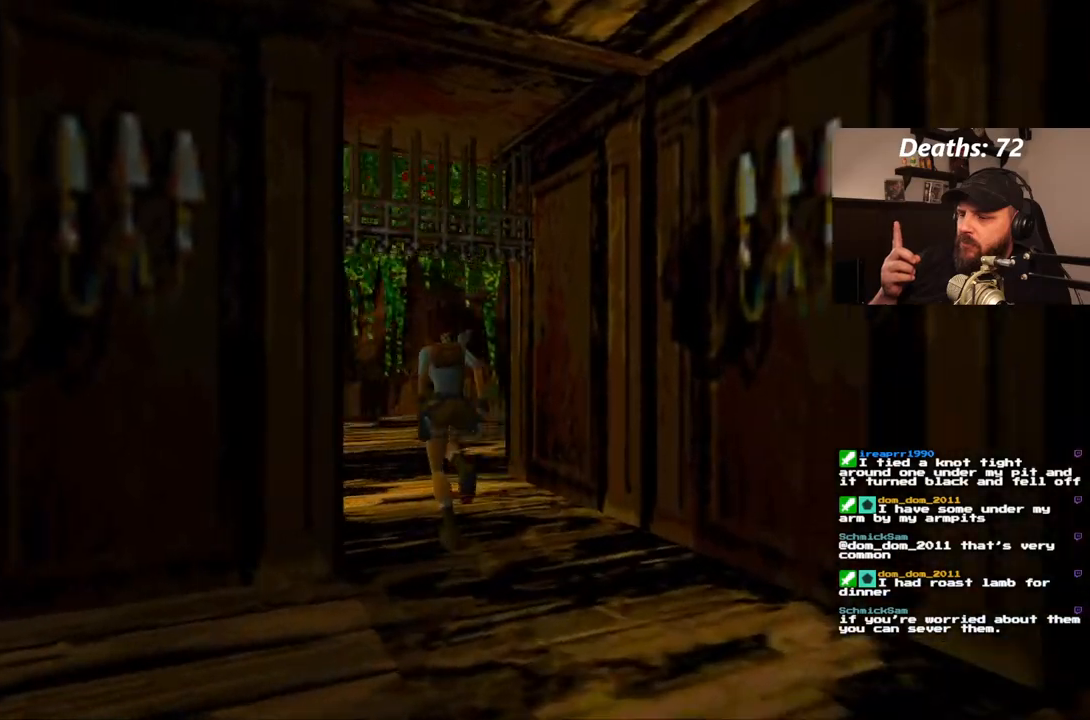
{"dt_ms": 500, "buttons": ["DPAD_UP"], "left_stick": "center", "right_stick": "center", "events": [[183, "DPAD_RIGHT", "up"]]}
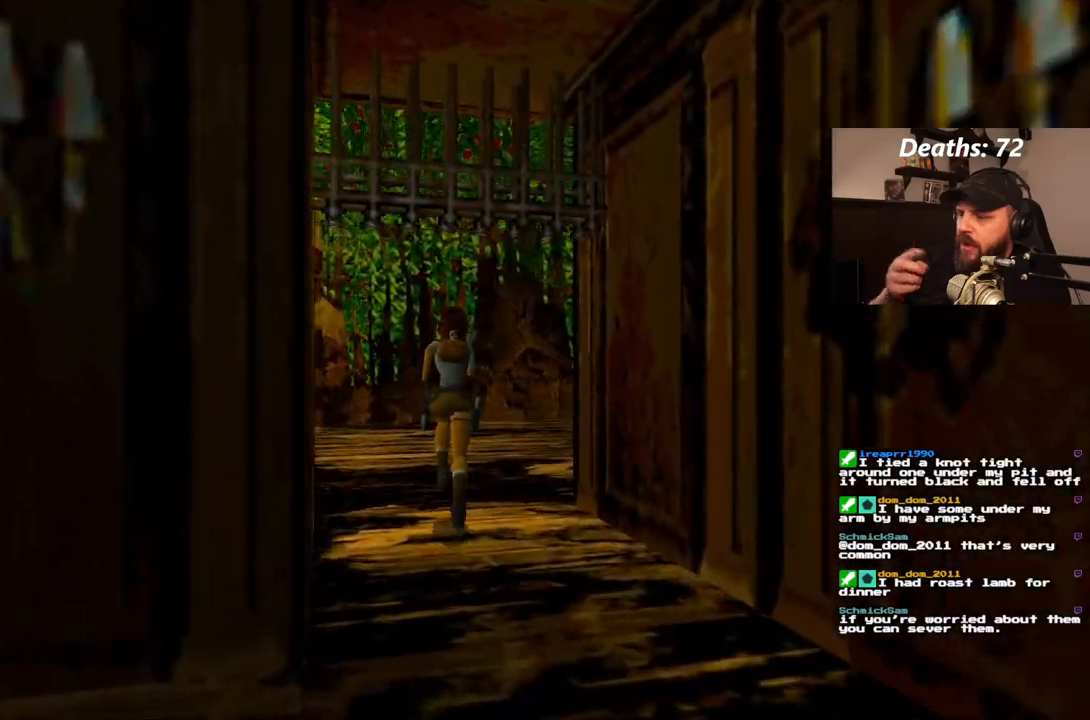
{"dt_ms": 500, "buttons": ["DPAD_UP"], "left_stick": "center", "right_stick": "center", "events": []}
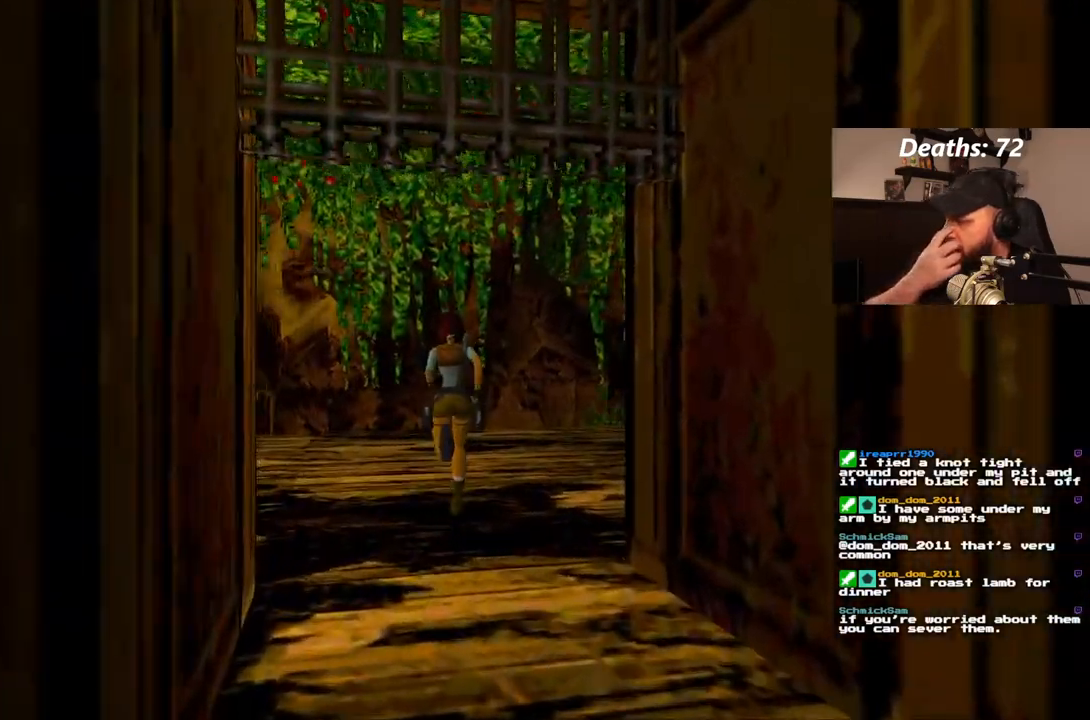
{"dt_ms": 500, "buttons": ["DPAD_UP"], "left_stick": "center", "right_stick": "center", "events": []}
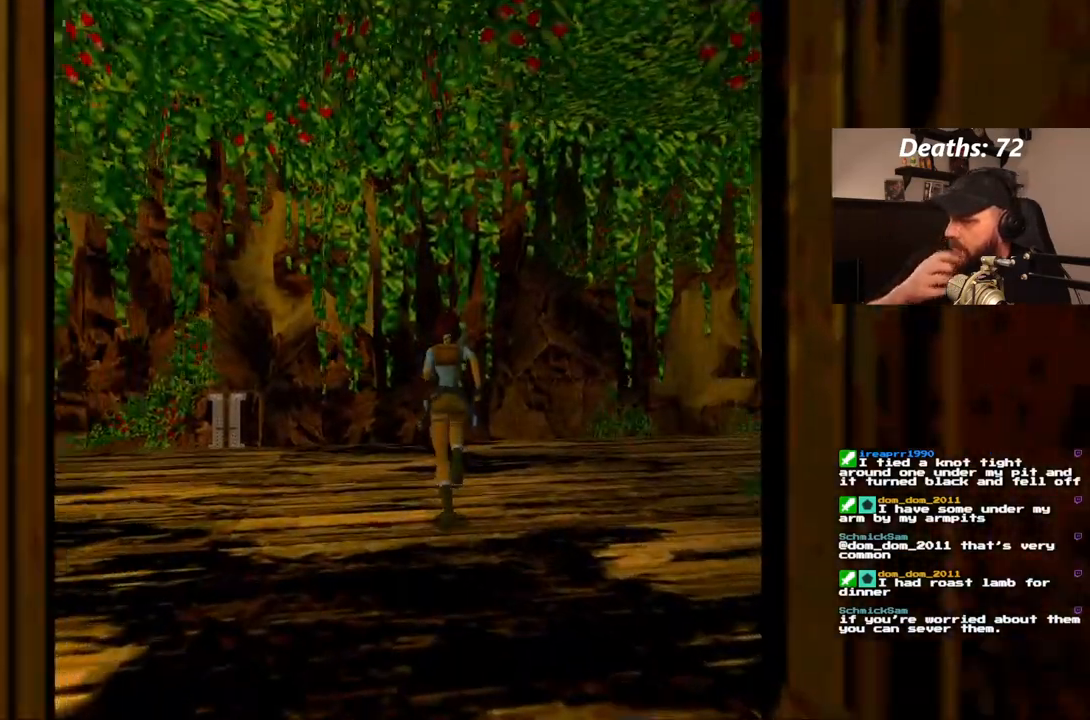
{"dt_ms": 500, "buttons": ["DPAD_UP"], "left_stick": "center", "right_stick": "center", "events": []}
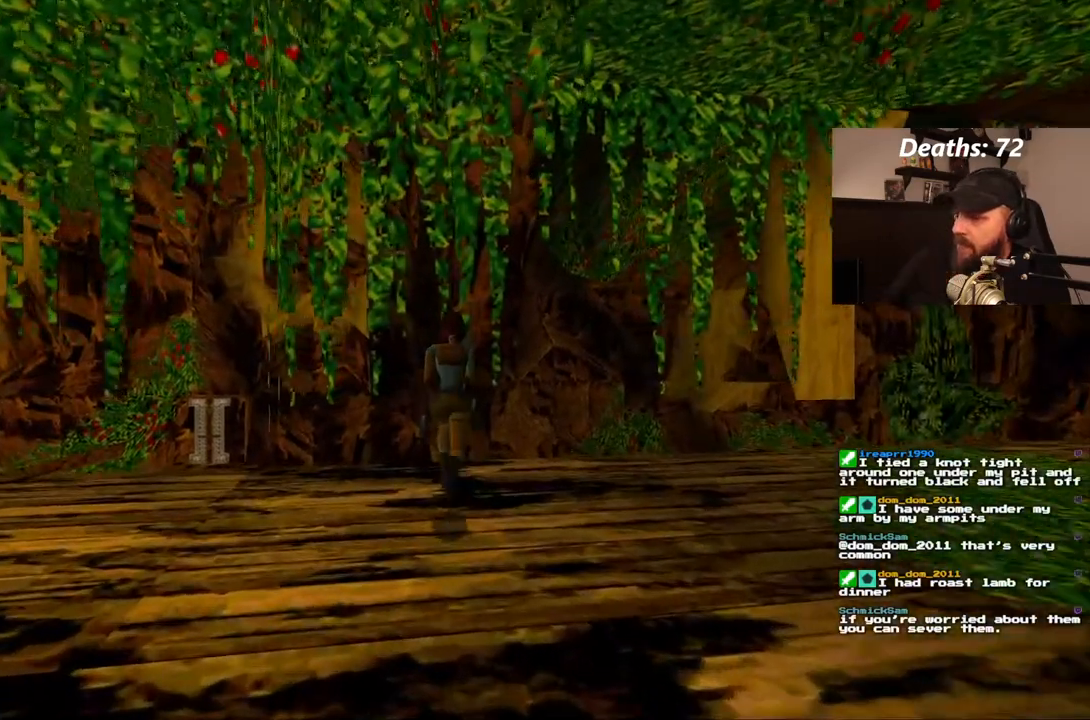
{"dt_ms": 500, "buttons": ["DPAD_UP"], "left_stick": "center", "right_stick": "center", "events": []}
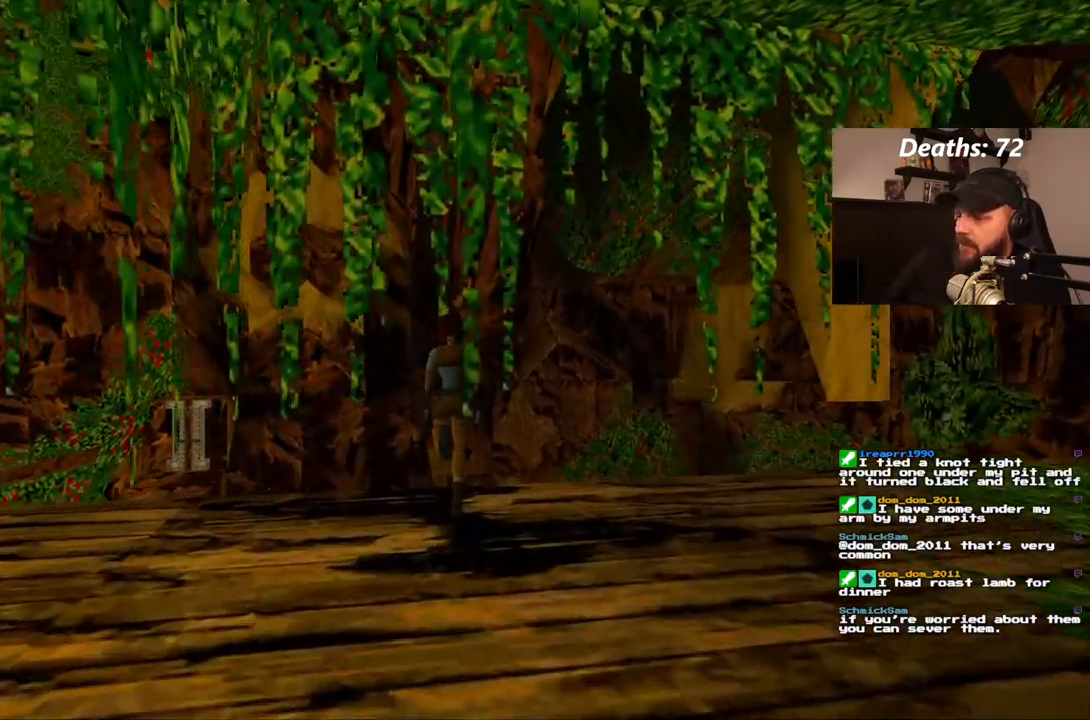
{"dt_ms": 1000, "buttons": [], "left_stick": "center", "right_stick": "center"}
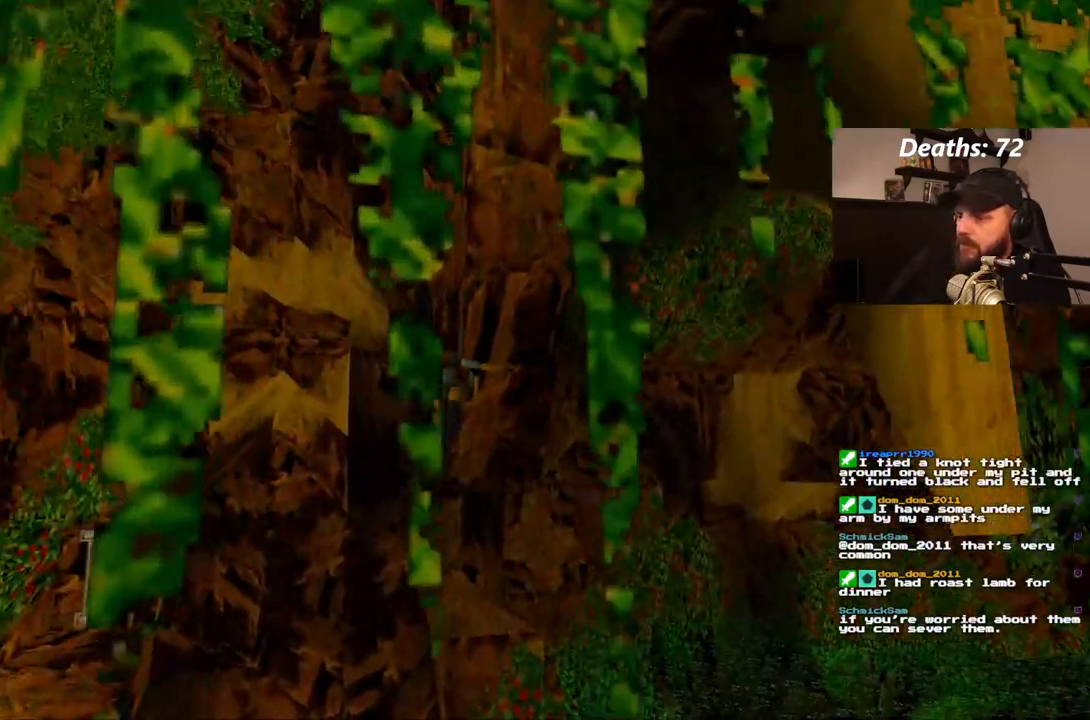
{"dt_ms": 500, "buttons": [], "left_stick": "center", "right_stick": "center", "events": []}
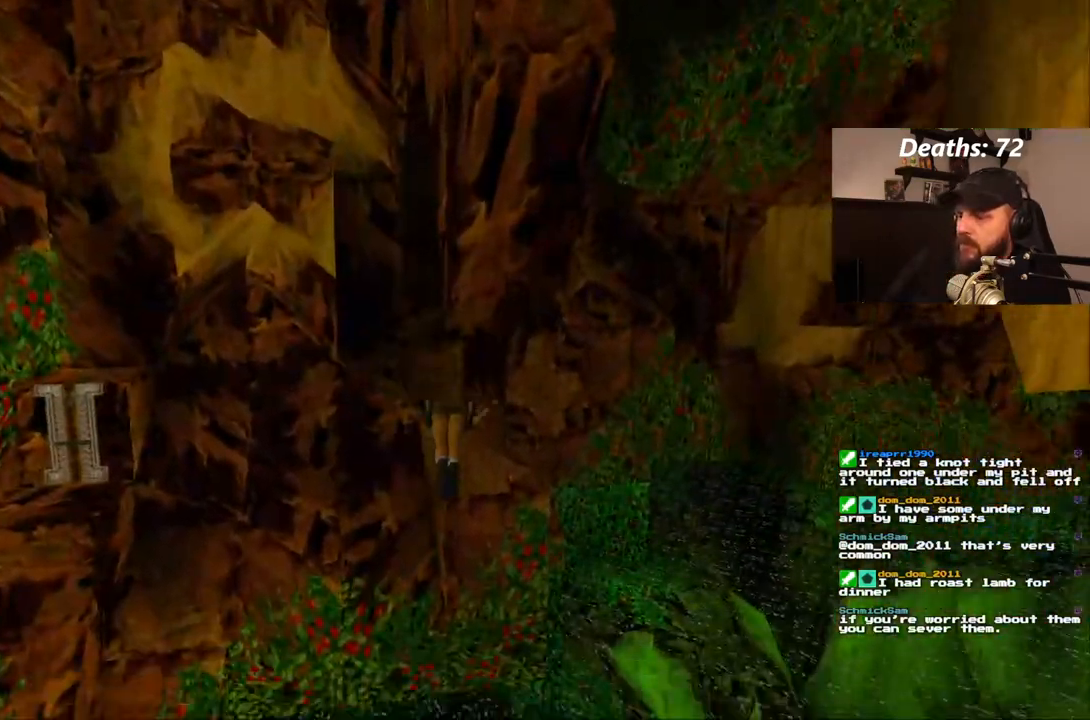
{"dt_ms": 500, "buttons": [], "left_stick": "center", "right_stick": "center", "events": []}
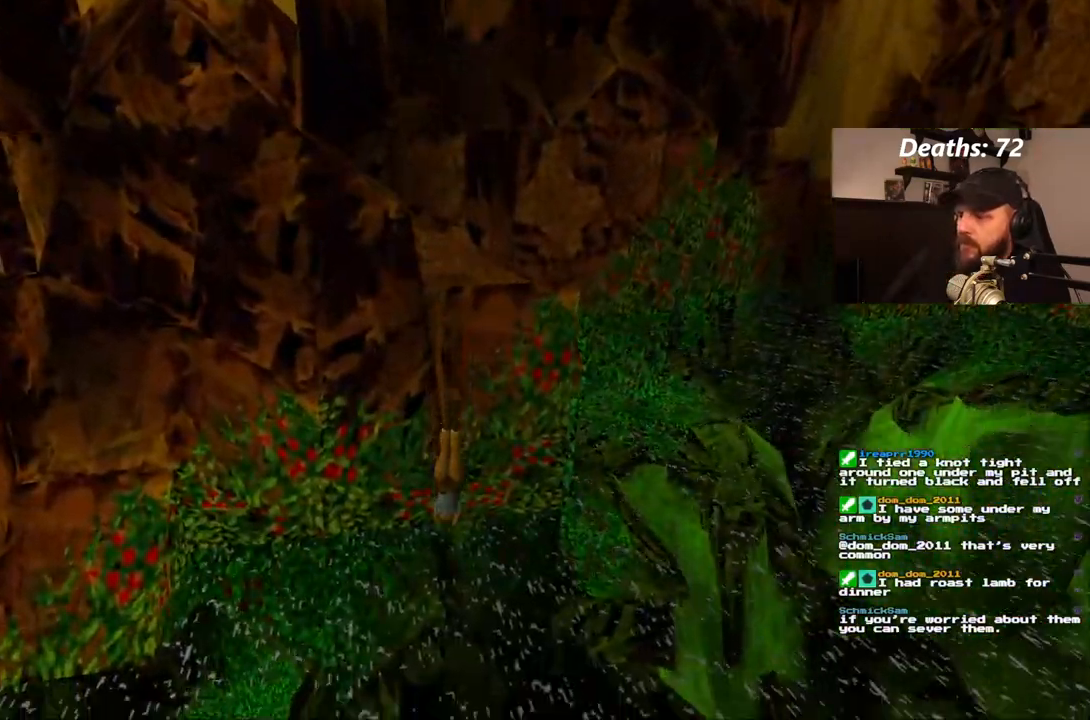
{"dt_ms": 500, "buttons": [], "left_stick": "center", "right_stick": "center", "events": []}
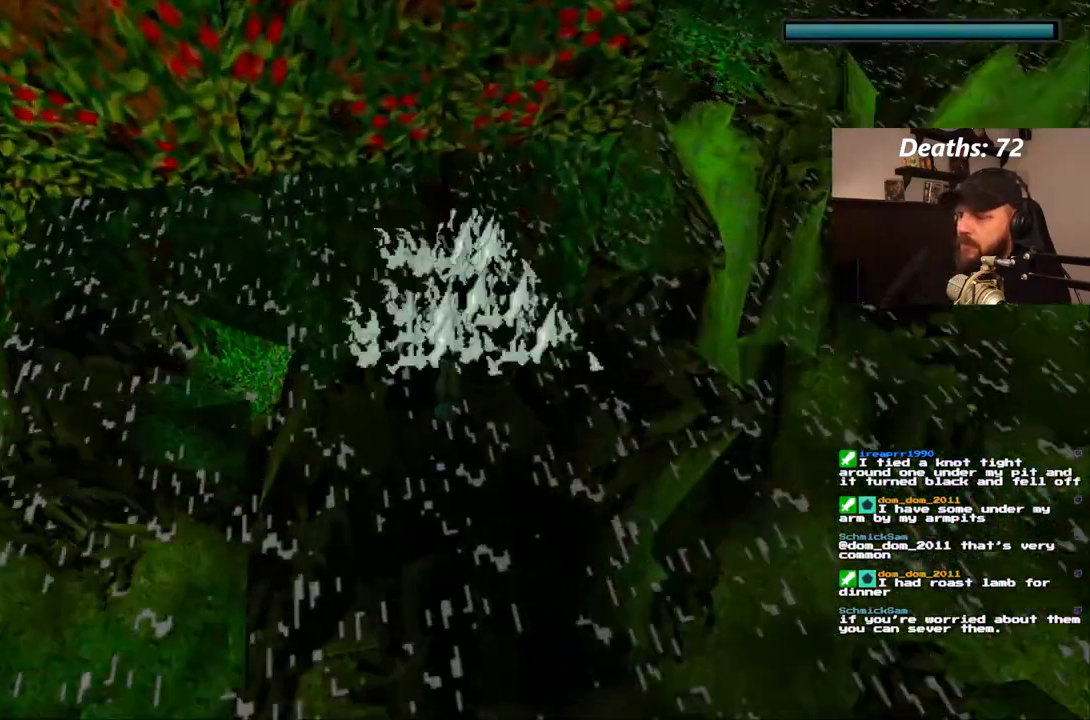
{"dt_ms": 500, "buttons": [], "left_stick": "center", "right_stick": "center", "events": []}
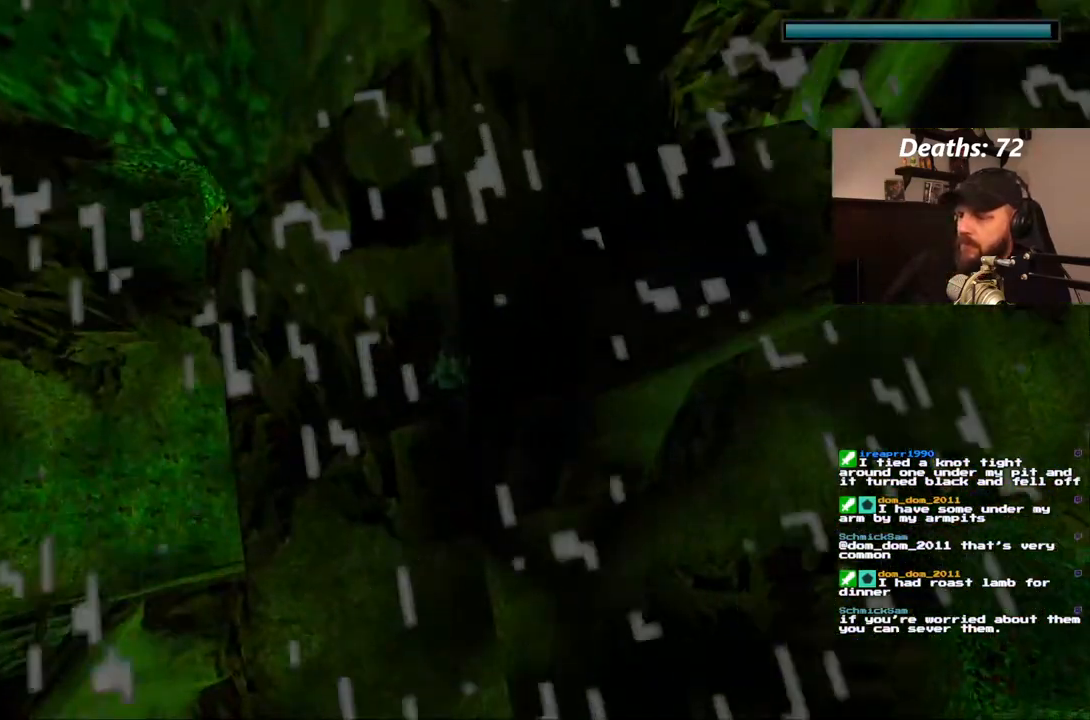
{"dt_ms": 500, "buttons": ["SQUARE", "DPAD_DOWN", "DPAD_LEFT"], "left_stick": "center", "right_stick": "center", "events": [[17, "DPAD_LEFT", "down"], [233, "SQUARE", "down"], [367, "DPAD_DOWN", "down"]]}
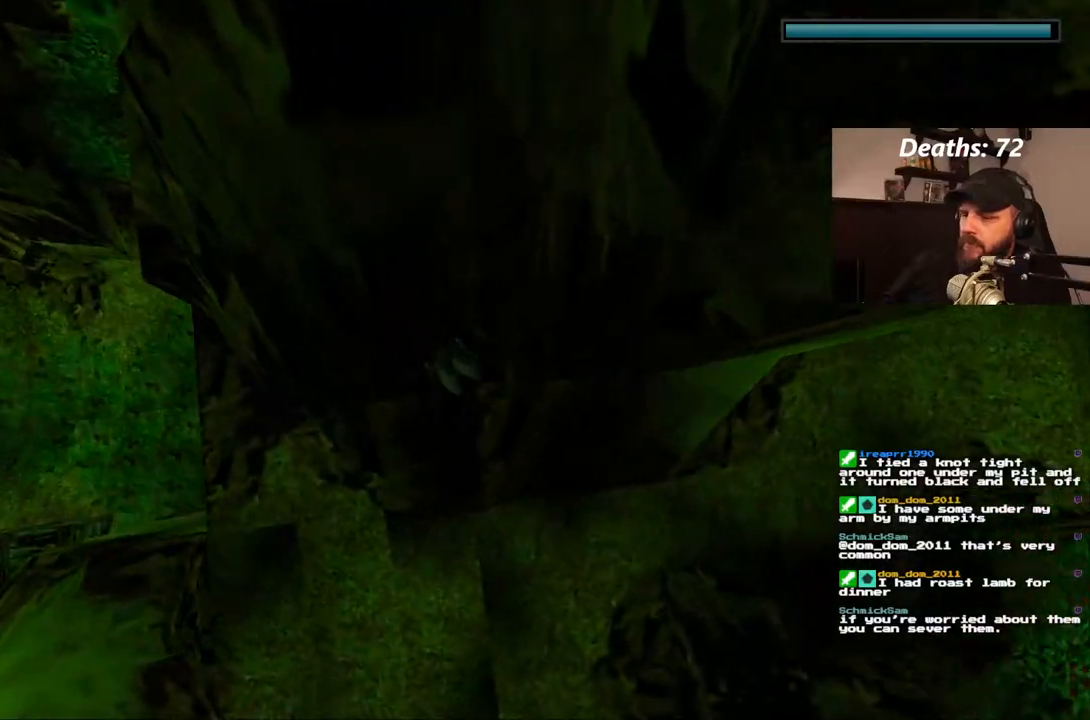
{"dt_ms": 500, "buttons": ["SQUARE", "DPAD_DOWN", "DPAD_LEFT"], "left_stick": "center", "right_stick": "center", "events": []}
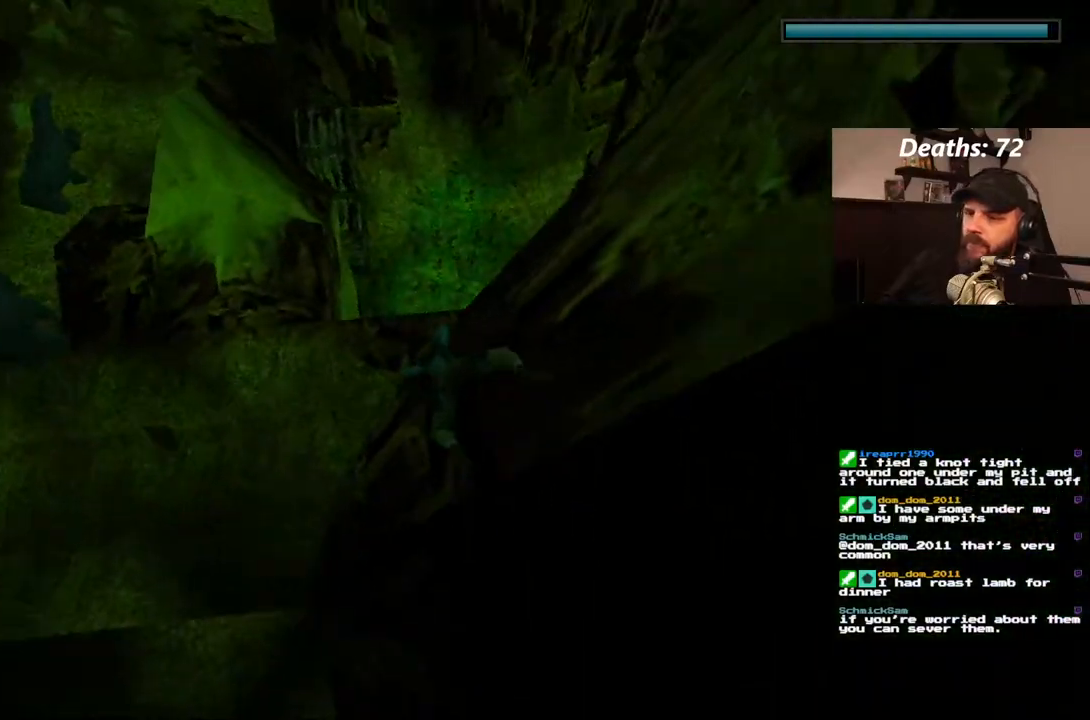
{"dt_ms": 500, "buttons": ["SQUARE"], "left_stick": "center", "right_stick": "center", "events": [[150, "DPAD_LEFT", "up"], [200, "DPAD_DOWN", "up"]]}
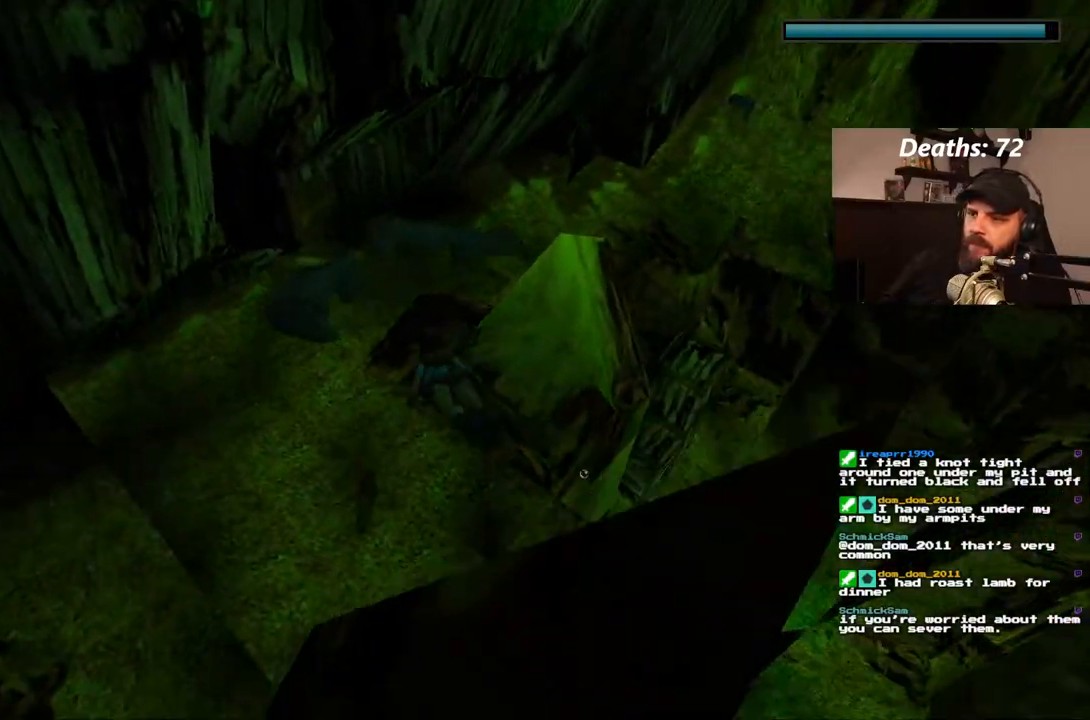
{"dt_ms": 500, "buttons": ["SQUARE", "DPAD_DOWN", "DPAD_RIGHT"], "left_stick": "center", "right_stick": "center", "events": [[250, "DPAD_RIGHT", "down"], [400, "DPAD_DOWN", "down"]]}
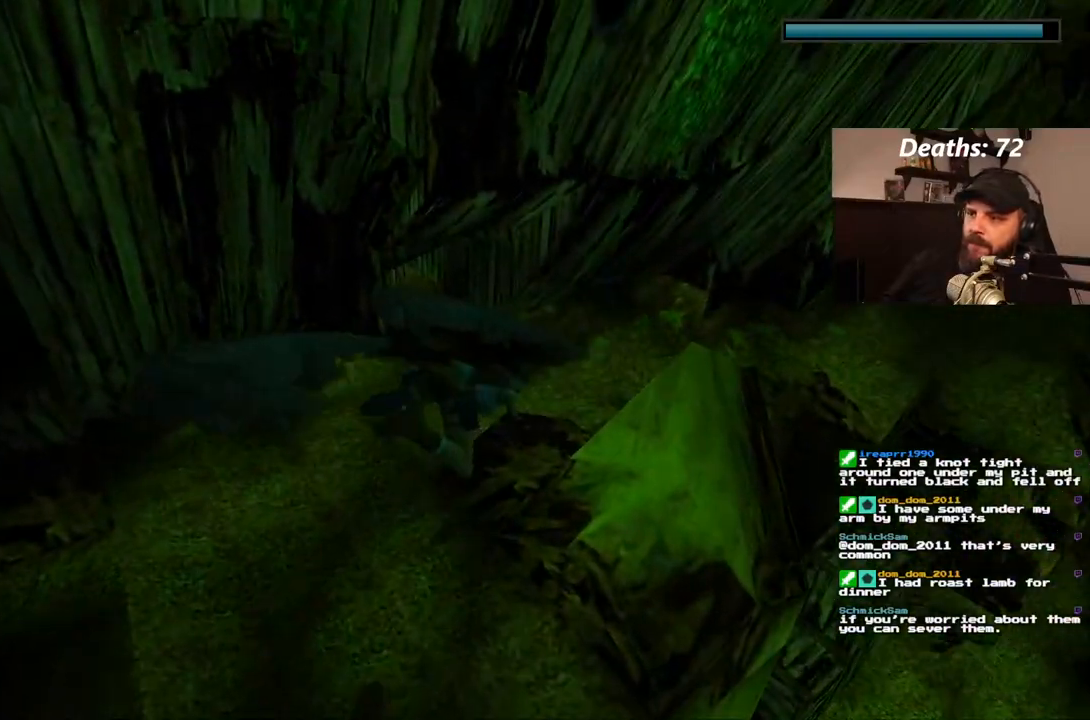
{"dt_ms": 500, "buttons": ["SQUARE", "DPAD_LEFT"], "left_stick": "center", "right_stick": "center", "events": [[83, "DPAD_DOWN", "up"], [133, "DPAD_RIGHT", "up"], [350, "DPAD_LEFT", "down"]]}